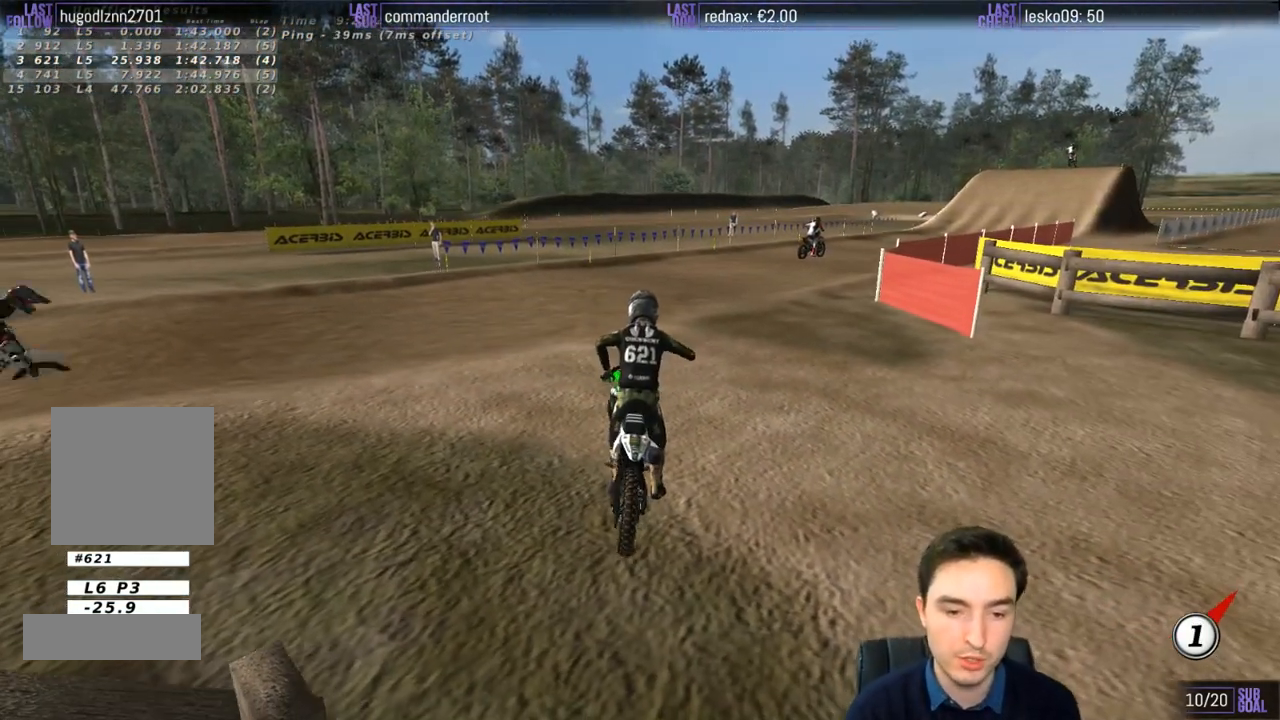
Gameplay with a controller (Xbox layout); each line is a JSON object with the inputs held at the frame after it. "events" lists button and stick changes between this image and that frame as [ms after this image, input, new state], when the widget could be followed in between. Not read: L3 R3.
{"buttons": ["L1", "R2"], "left_stick": "center", "right_stick": "center", "events": [[117, "left_stick", "up"], [317, "left_stick", "center"]]}
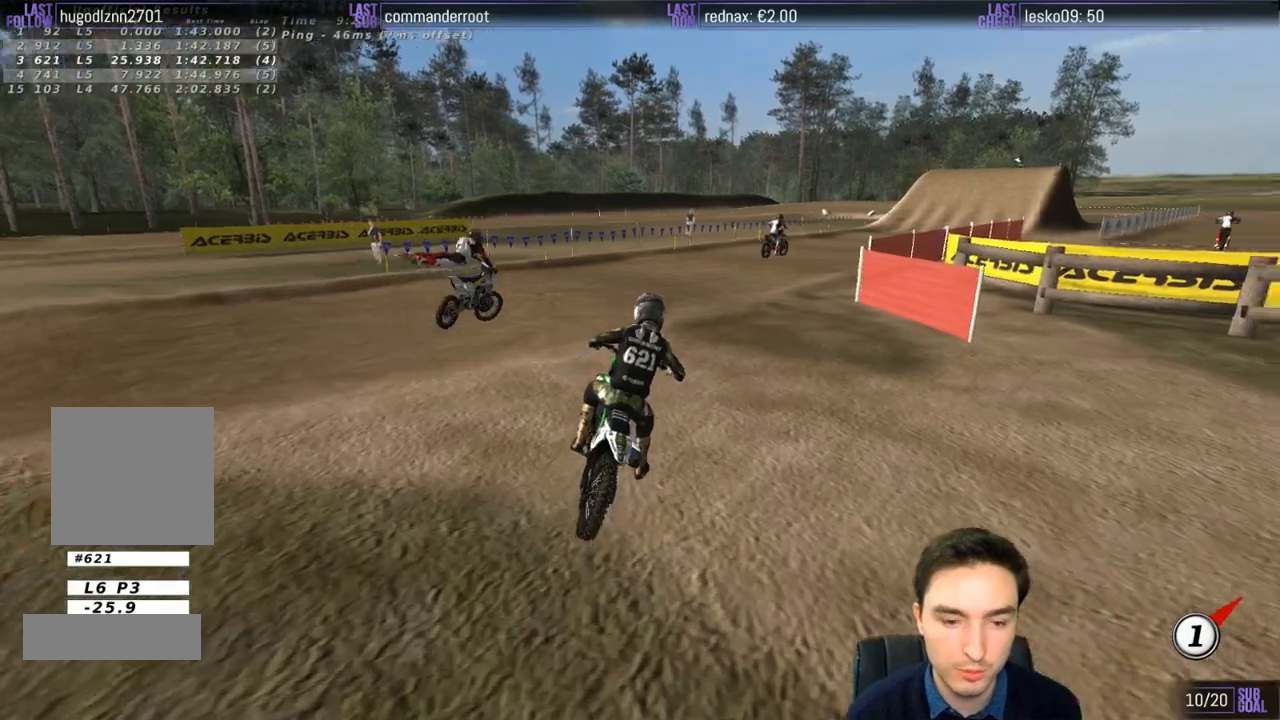
{"buttons": ["L1", "R2"], "left_stick": "center", "right_stick": "center", "events": [[67, "left_stick", "right"], [167, "left_stick", "center"]]}
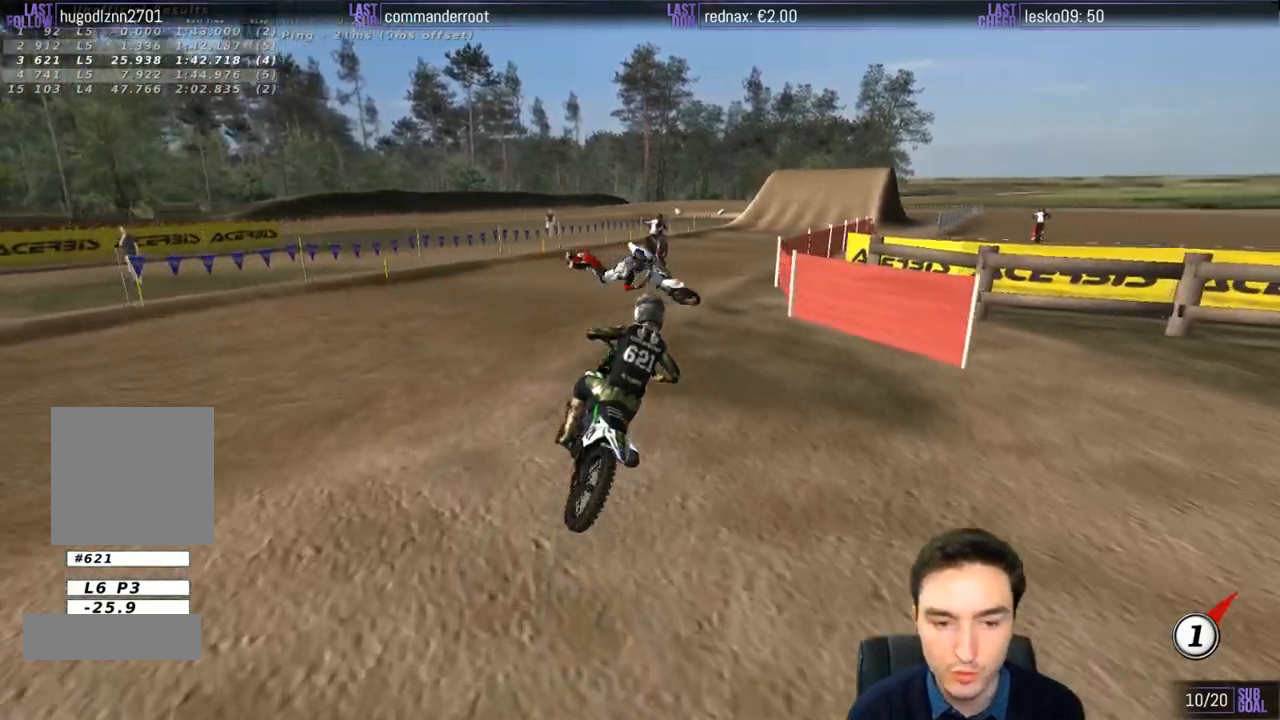
{"buttons": ["L1", "R2"], "left_stick": "center", "right_stick": "center", "events": [[300, "left_stick", "left"], [433, "left_stick", "center"]]}
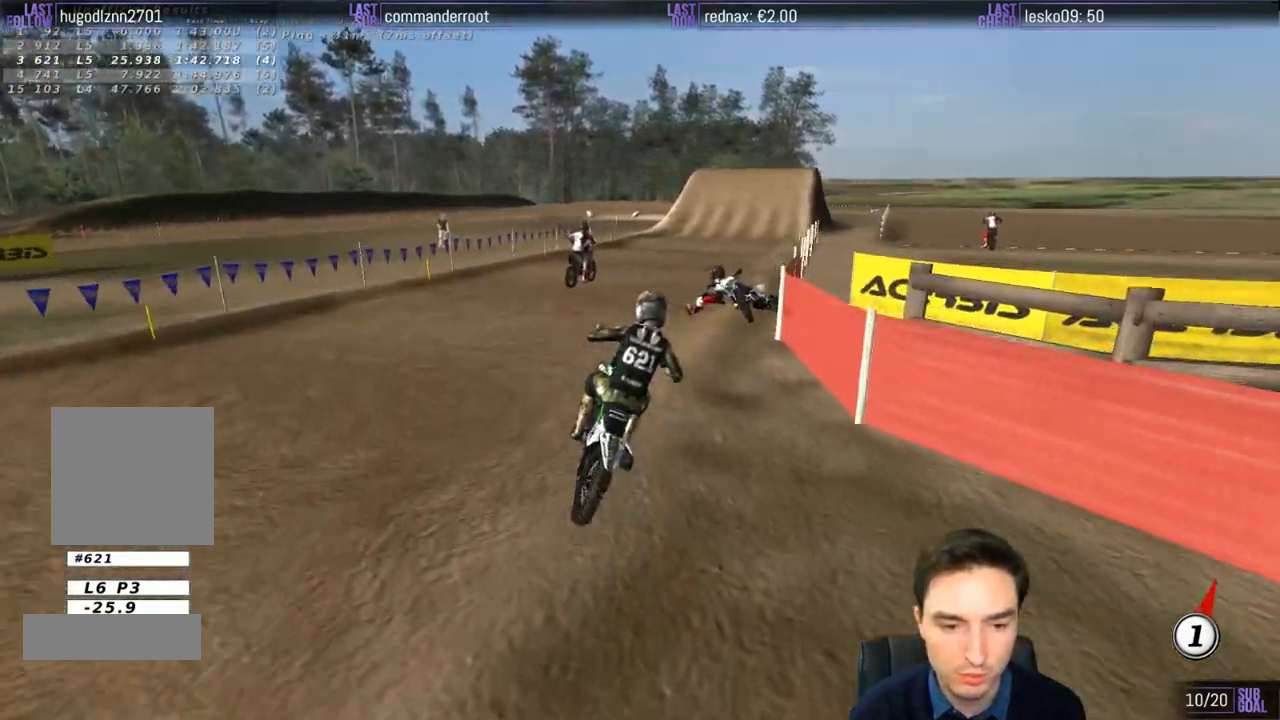
{"buttons": ["L1"], "left_stick": "right", "right_stick": "center", "events": [[183, "B", "down"], [300, "B", "up"], [333, "left_stick", "right"], [500, "R2", "up"]]}
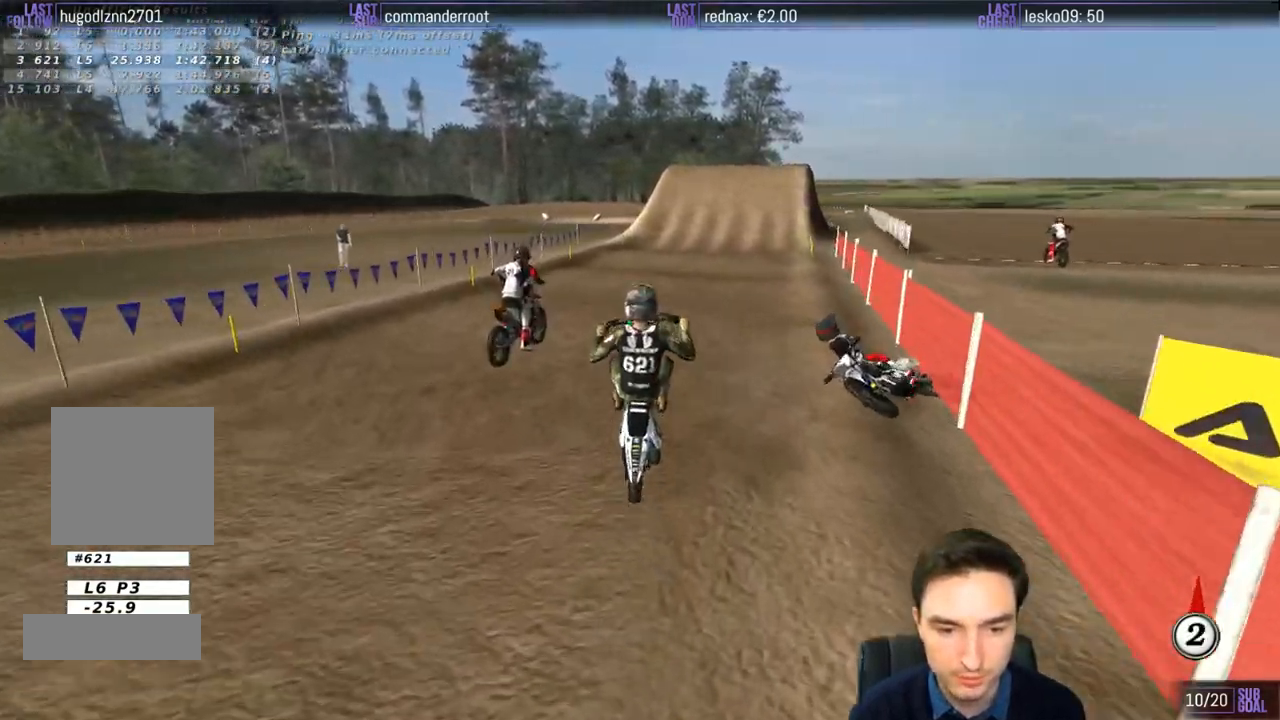
{"buttons": ["L1"], "left_stick": "right", "right_stick": "center", "events": []}
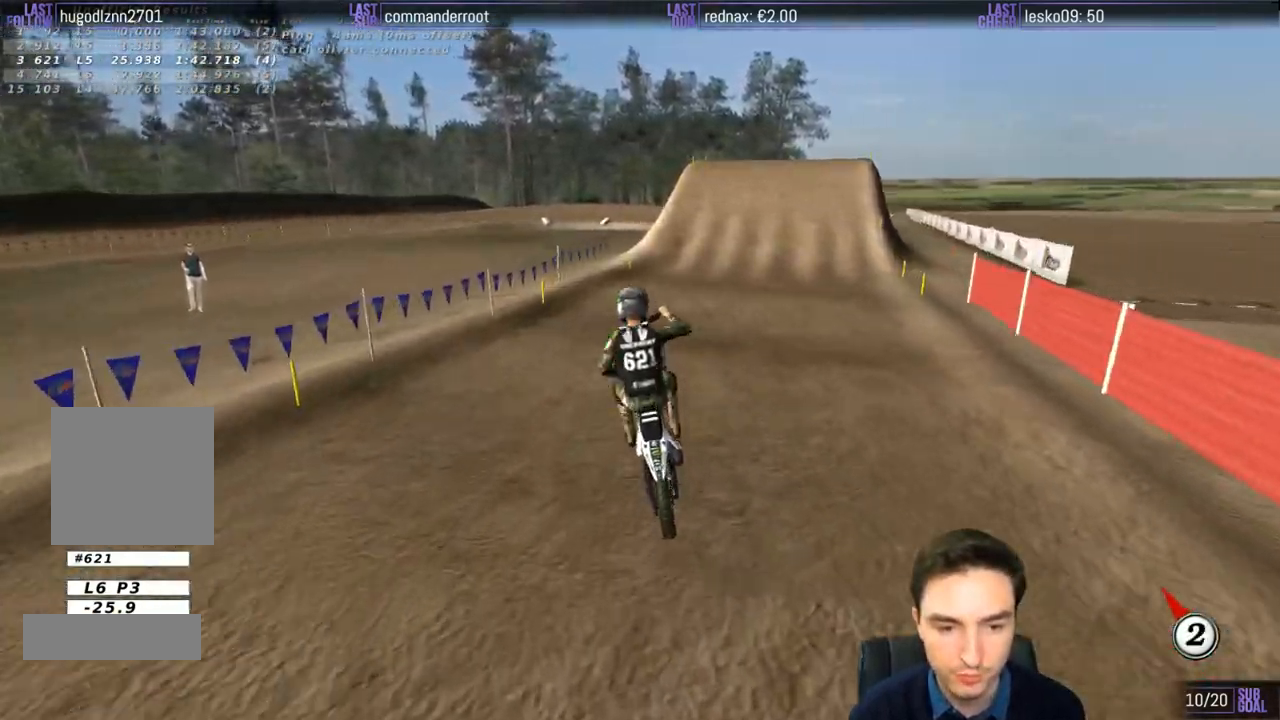
{"buttons": ["L1"], "left_stick": "center", "right_stick": "center", "events": [[250, "left_stick", "center"]]}
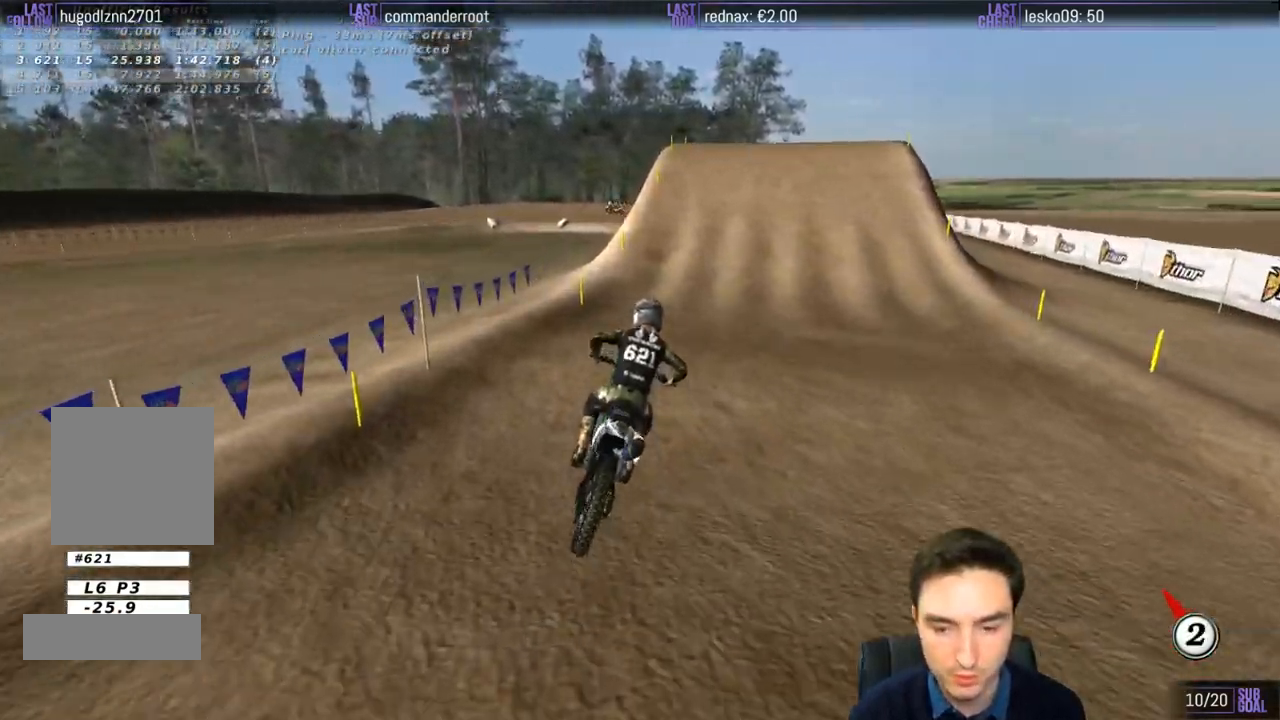
{"buttons": ["L1", "R2"], "left_stick": "center", "right_stick": "center", "events": [[83, "R2", "down"], [217, "R2", "up"], [300, "R2", "down"]]}
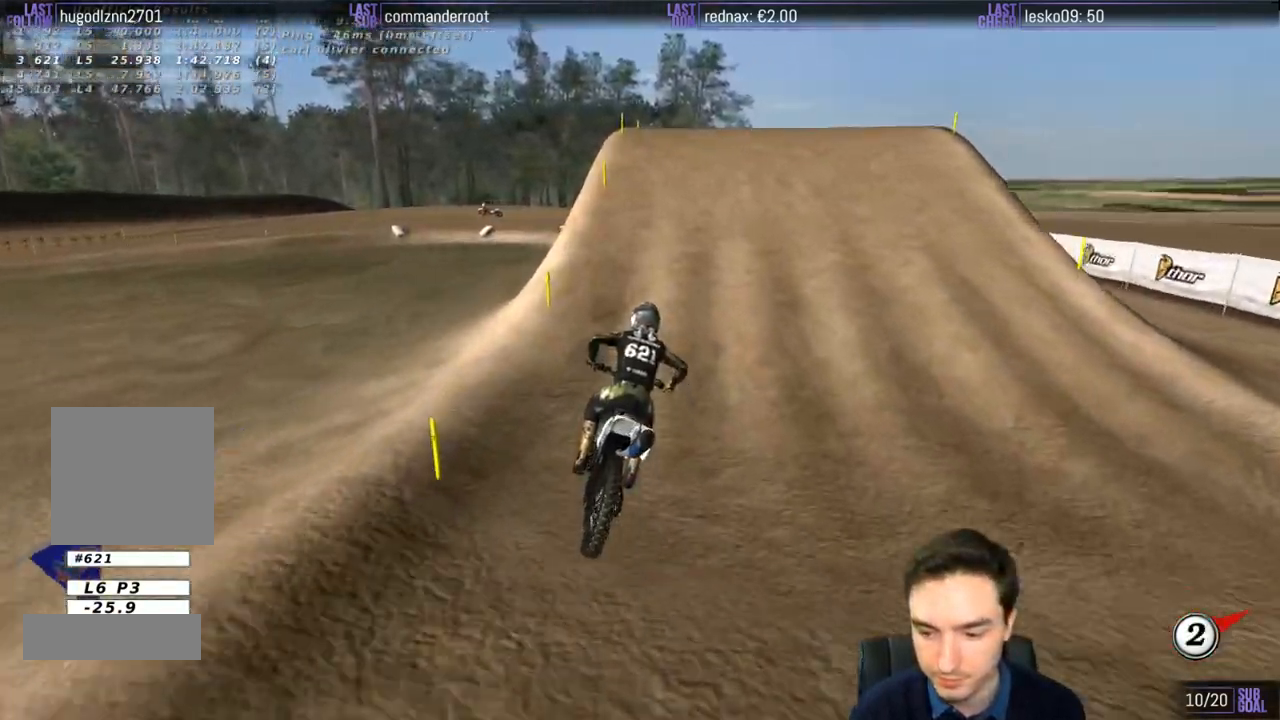
{"buttons": [], "left_stick": "center", "right_stick": "center", "events": [[167, "left_stick", "left"], [200, "R2", "up"], [333, "L1", "up"], [383, "left_stick", "center"]]}
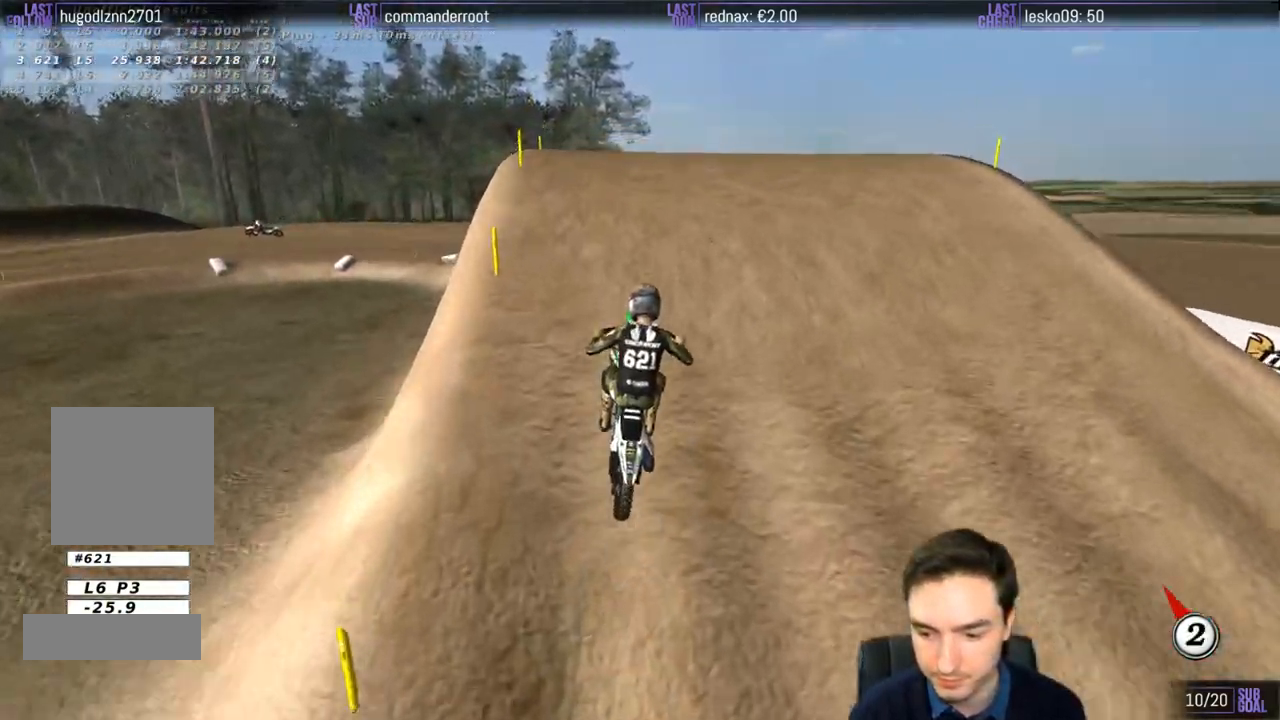
{"buttons": ["R2"], "left_stick": "down", "right_stick": "center", "events": [[133, "left_stick", "down"], [367, "R2", "down"]]}
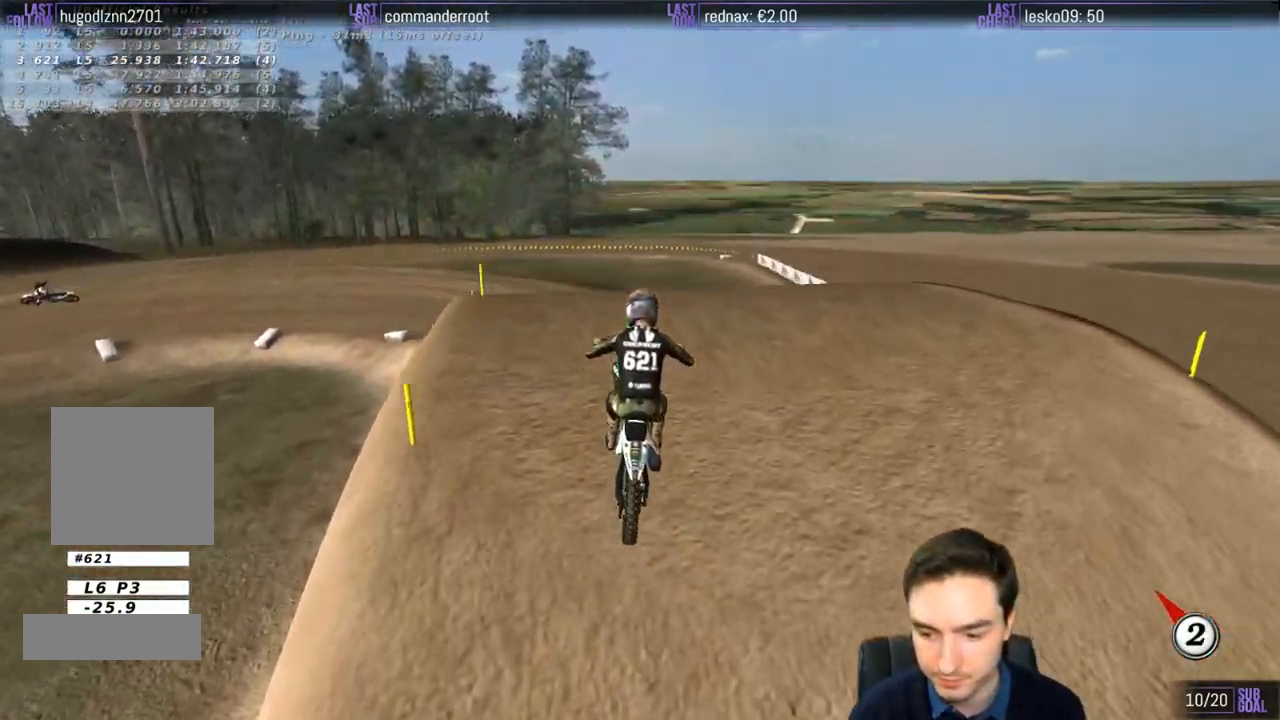
{"buttons": ["R2"], "left_stick": "down", "right_stick": "center", "events": []}
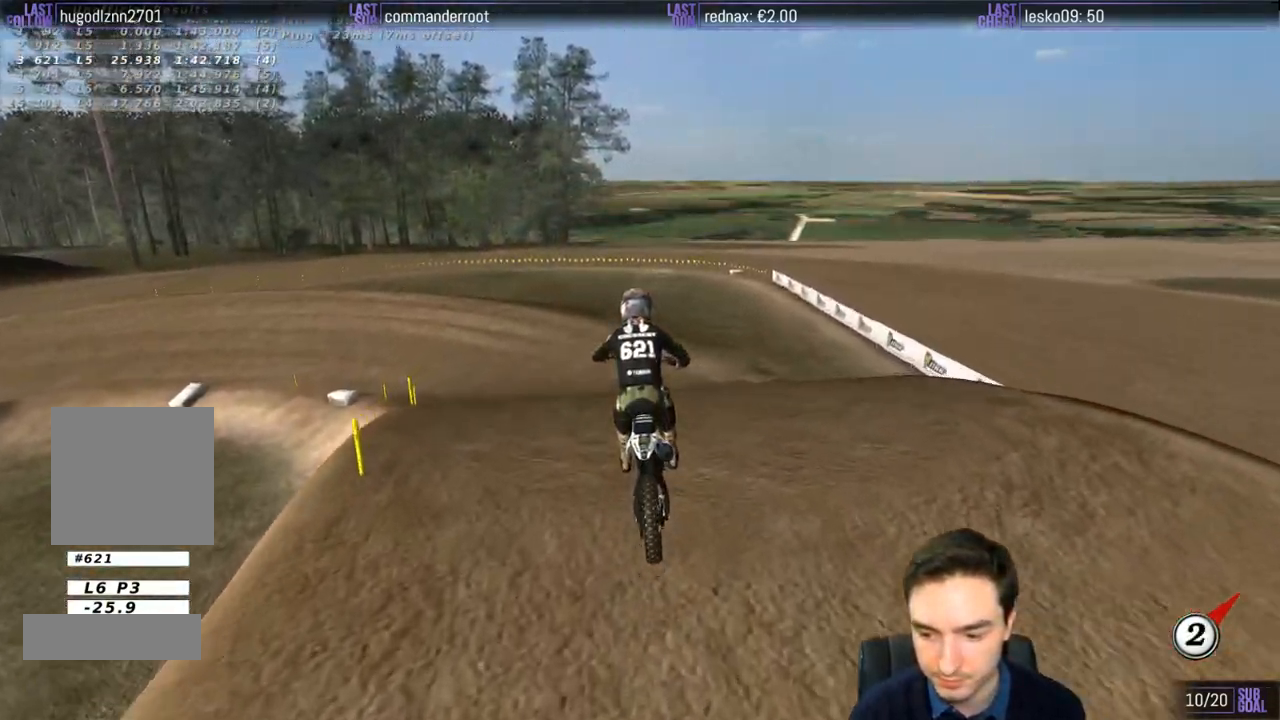
{"buttons": [], "left_stick": "down", "right_stick": "center", "events": [[333, "R2", "up"]]}
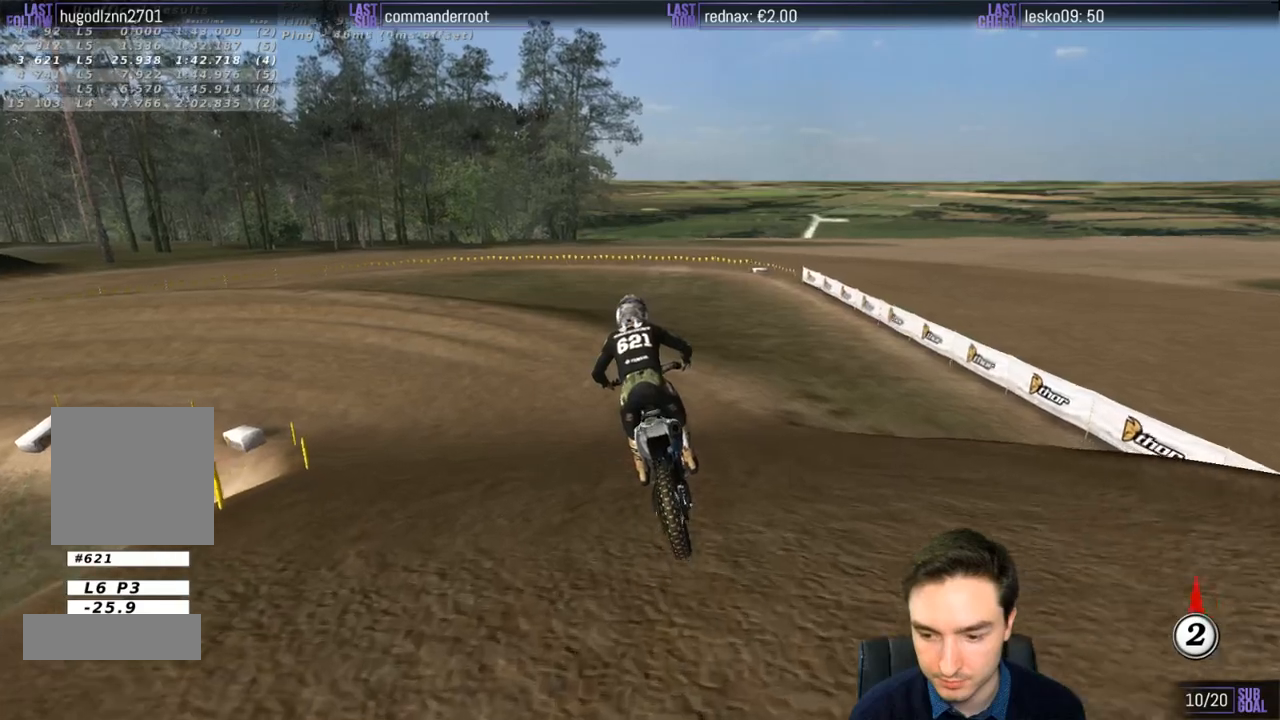
{"buttons": [], "left_stick": "down", "right_stick": "center", "events": []}
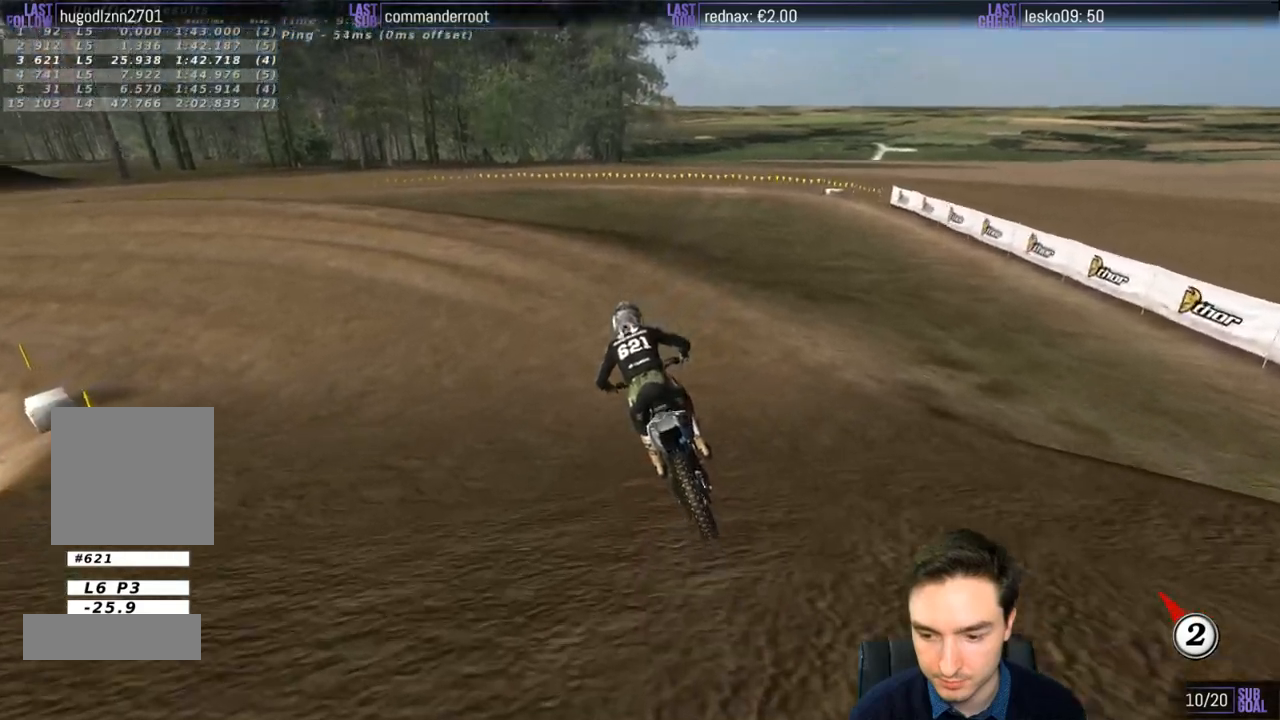
{"buttons": [], "left_stick": "down", "right_stick": "center", "events": []}
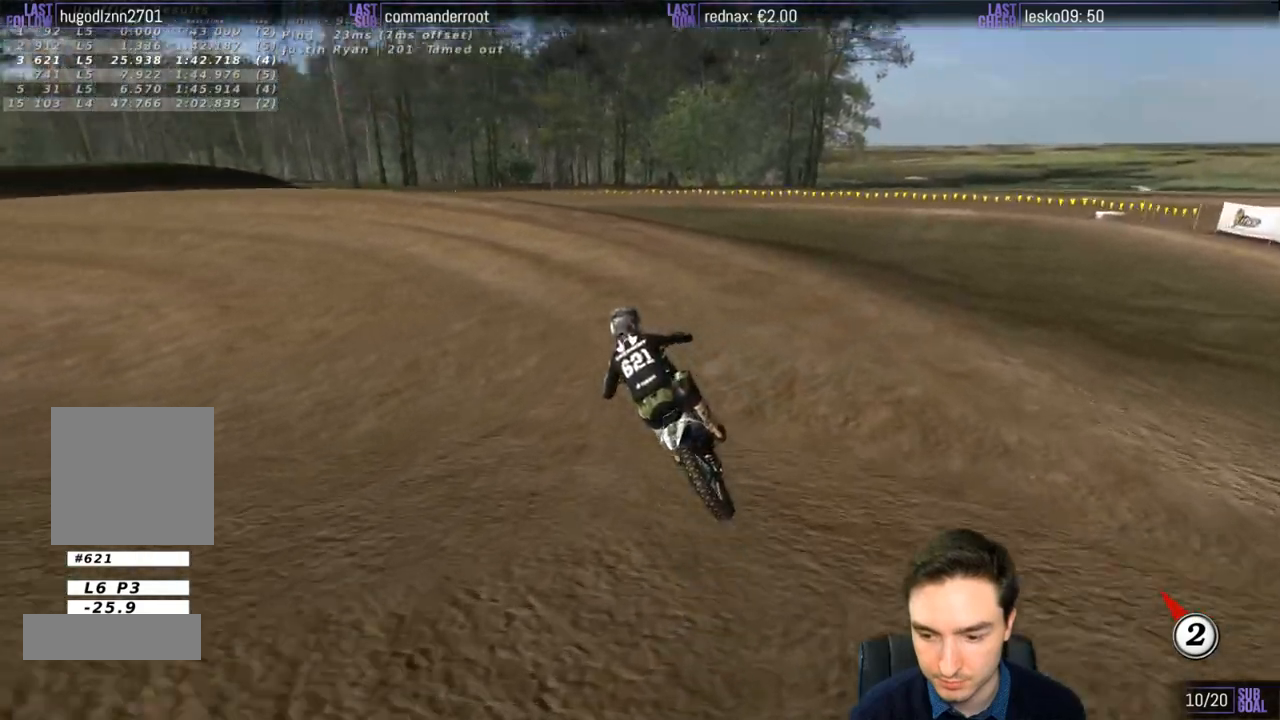
{"buttons": [], "left_stick": "down", "right_stick": "center", "events": []}
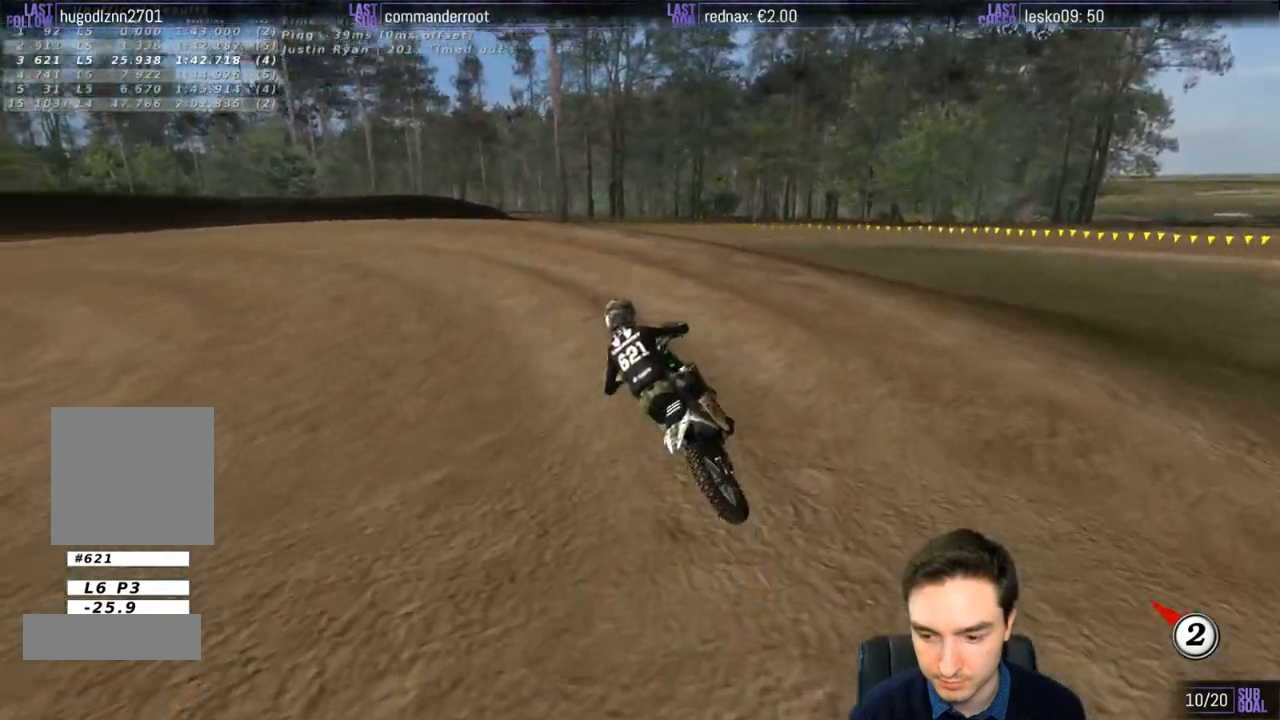
{"buttons": [], "left_stick": "down", "right_stick": "center", "events": []}
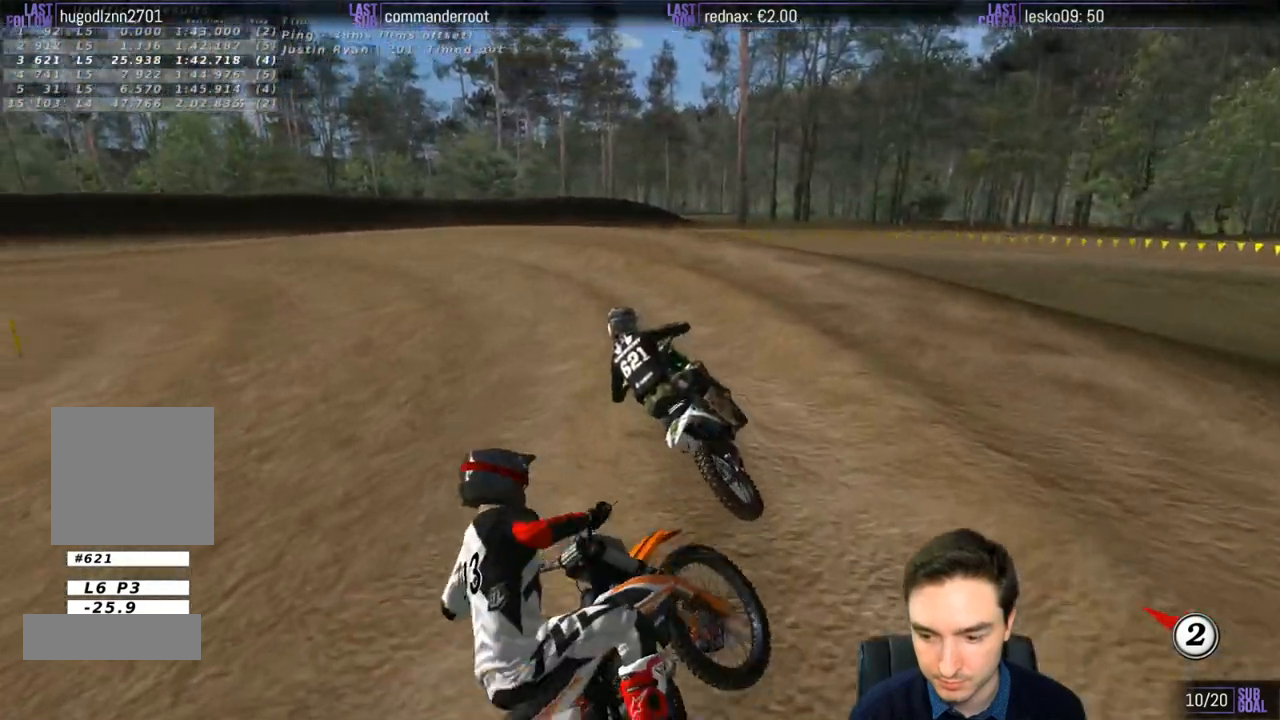
{"buttons": ["L1", "R2"], "left_stick": "center", "right_stick": "center", "events": [[67, "left_stick", "center"], [317, "R2", "down"], [433, "L1", "down"]]}
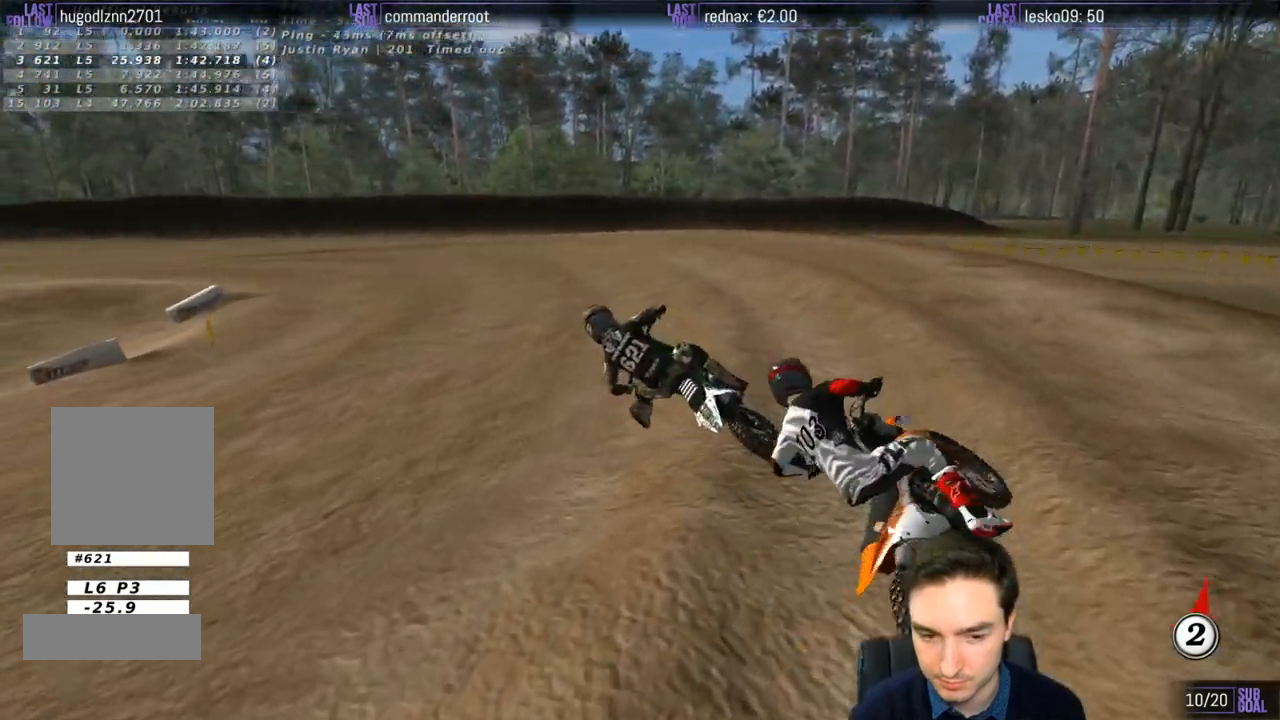
{"buttons": ["L1"], "left_stick": "right", "right_stick": "center", "events": [[83, "X", "down"], [167, "X", "up"], [233, "R2", "up"], [333, "left_stick", "right"]]}
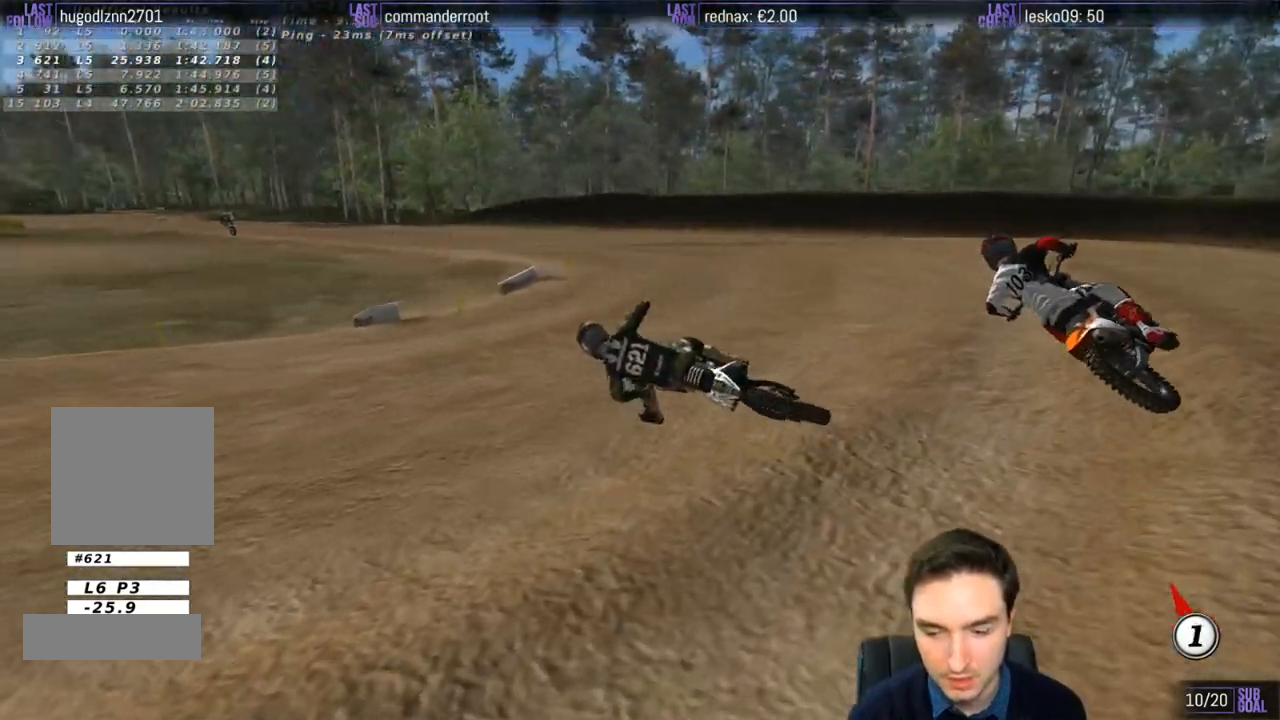
{"buttons": ["X", "Y", "L2"], "left_stick": "right", "right_stick": "center", "events": [[83, "L2", "down"], [117, "L1", "up"], [233, "X", "down"], [233, "Y", "down"]]}
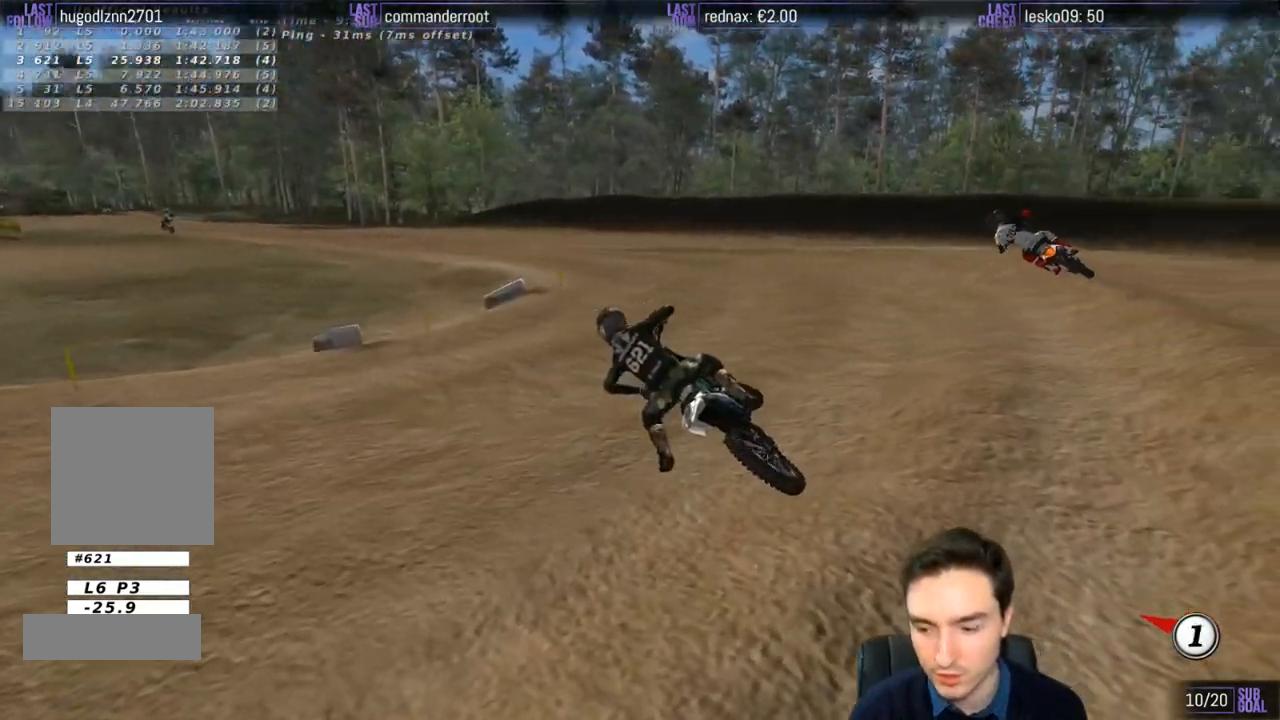
{"buttons": ["X", "Y"], "left_stick": "right", "right_stick": "center", "events": [[33, "L2", "up"], [83, "X", "up"], [467, "X", "down"]]}
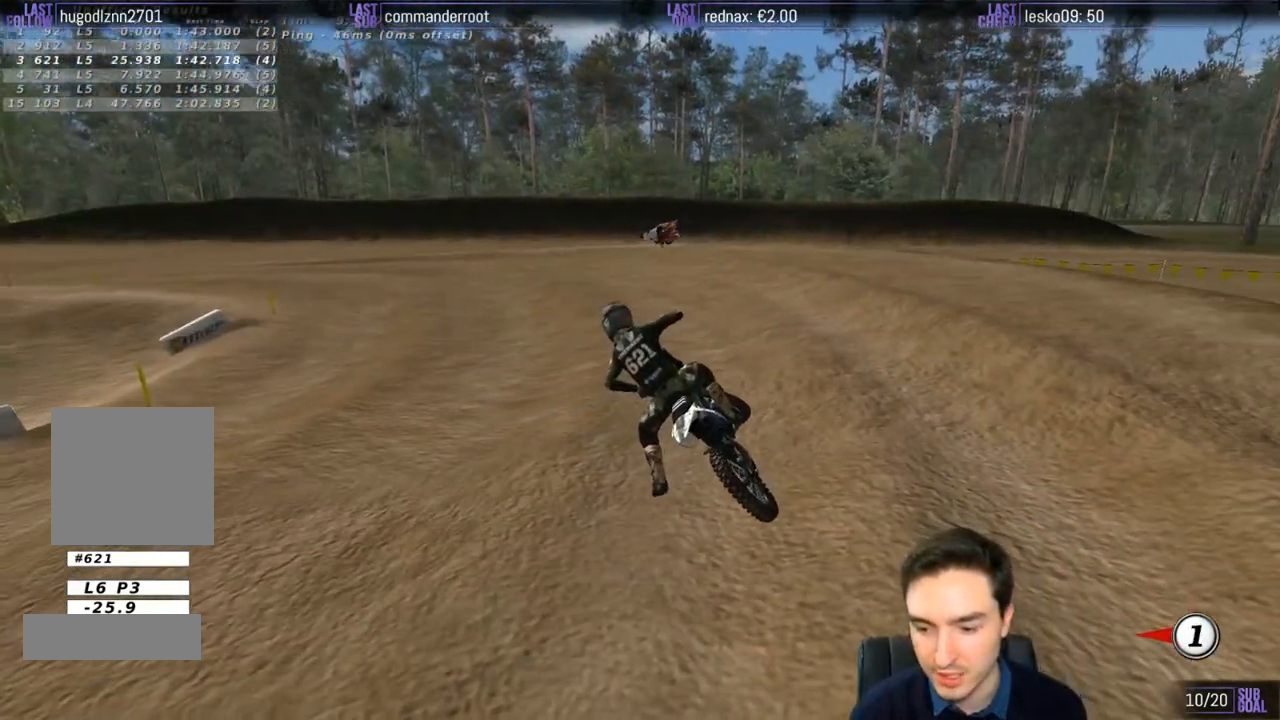
{"buttons": [], "left_stick": "center", "right_stick": "center", "events": [[67, "X", "up"], [150, "Y", "up"], [167, "left_stick", "center"]]}
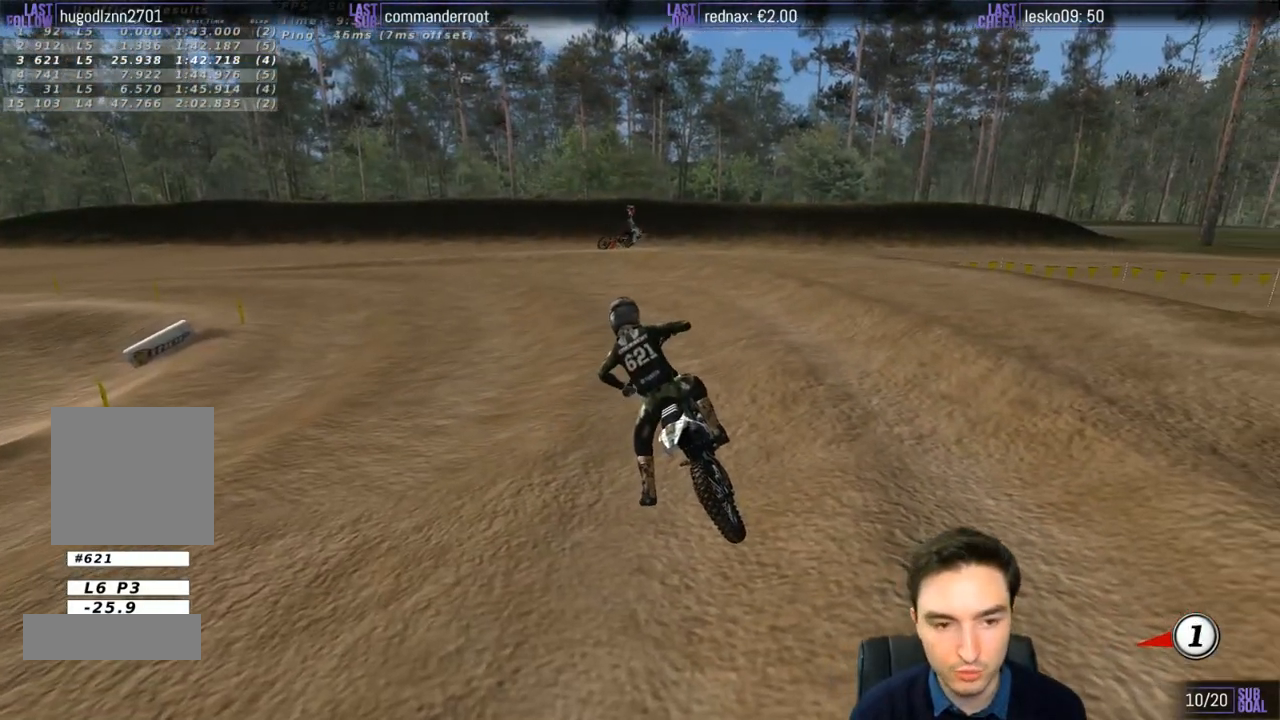
{"buttons": [], "left_stick": "center", "right_stick": "center", "events": []}
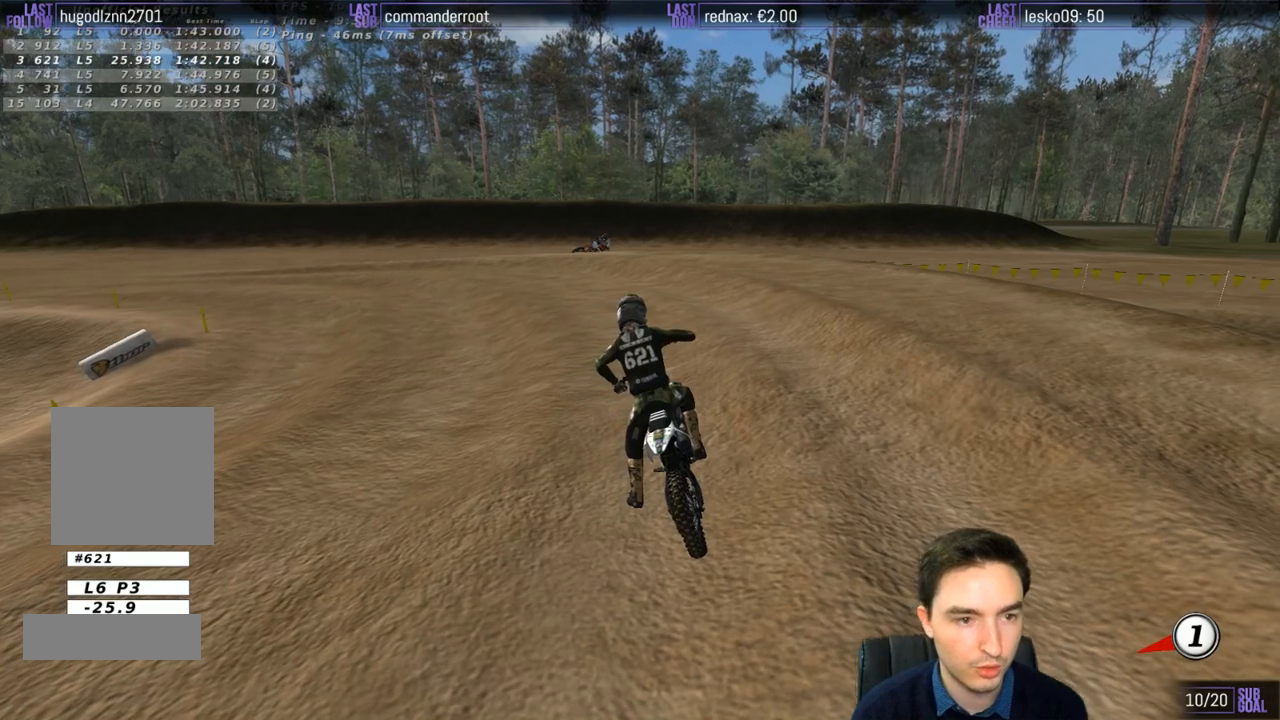
{"buttons": [], "left_stick": "center", "right_stick": "center", "events": []}
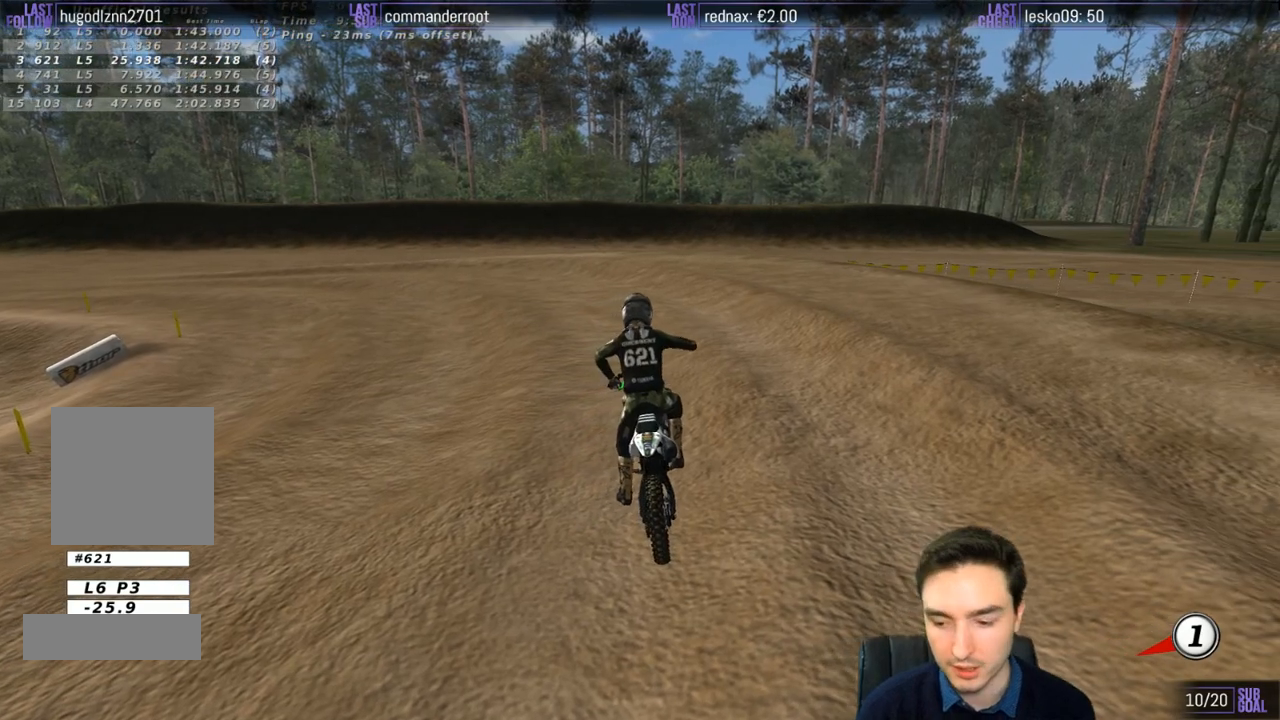
{"buttons": [], "left_stick": "center", "right_stick": "center", "events": [[267, "DPAD_DOWN", "down"], [317, "DPAD_DOWN", "up"]]}
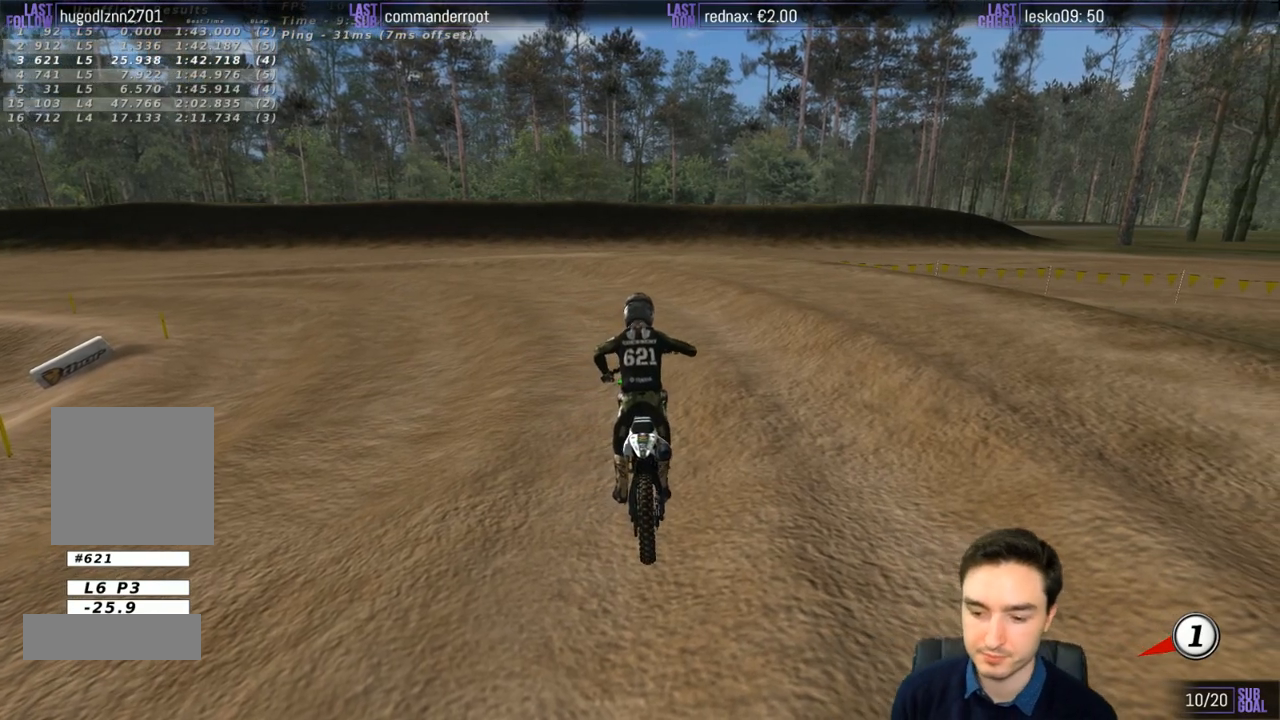
{"buttons": [], "left_stick": "center", "right_stick": "center", "events": []}
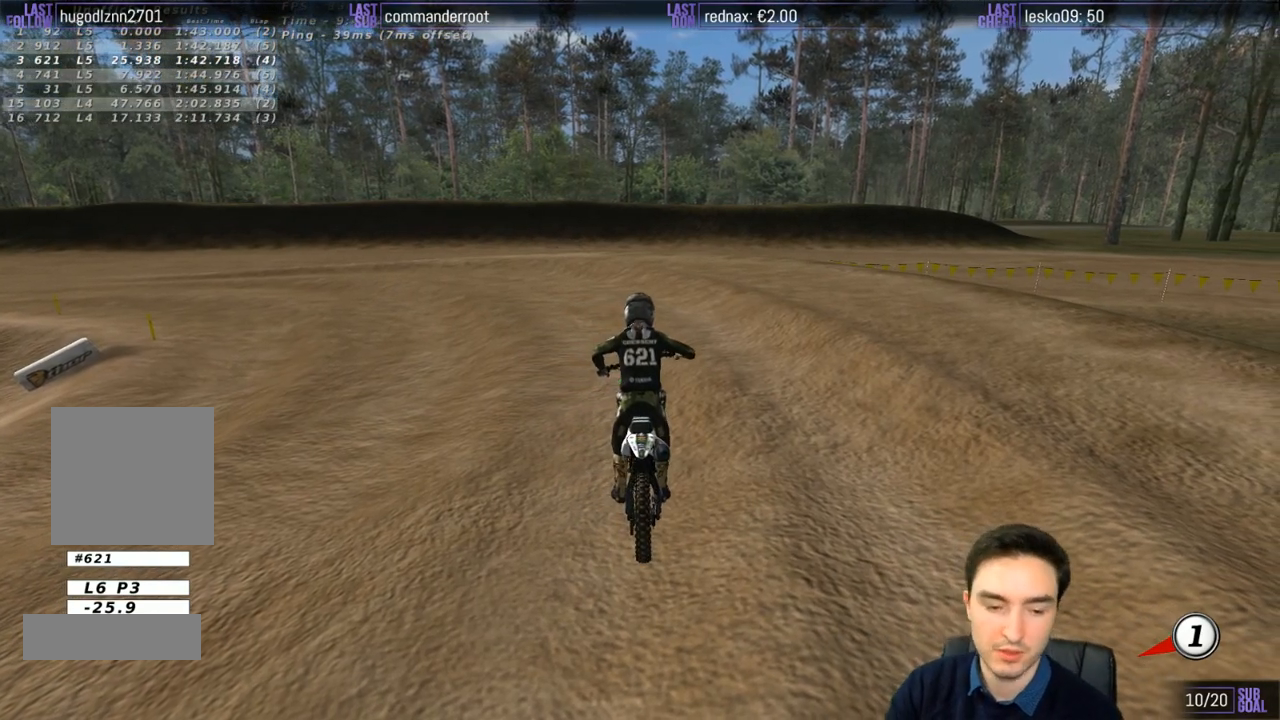
{"buttons": [], "left_stick": "center", "right_stick": "center", "events": [[67, "right_stick", "down"], [117, "right_stick", "center"]]}